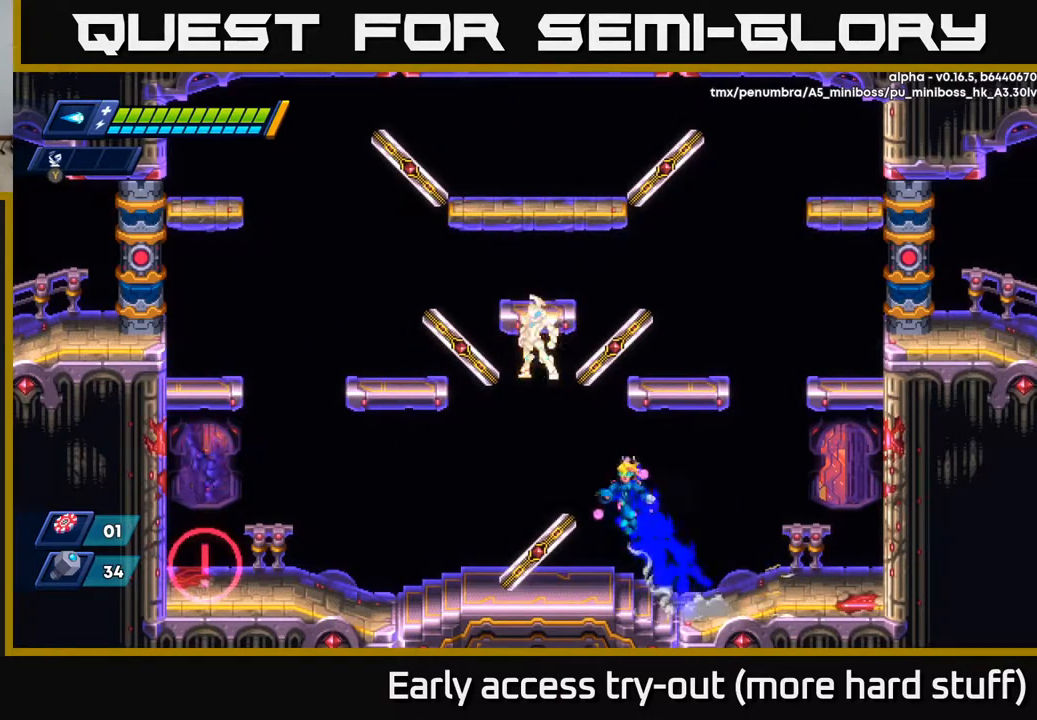
Gameplay with a controller (Xbox layout); each line is a JSON object with the inputs held at the frame after it. "events" lists button and stick changes between this image and that frame as [ms after this image, input, new state], when the widget could be followed in between. Not read: left_stick.
{"buttons": ["X"], "right_stick": "center", "events": [[150, "A", "up"], [383, "R2", "up"], [467, "DPAD_LEFT", "up"], [500, "X", "down"]]}
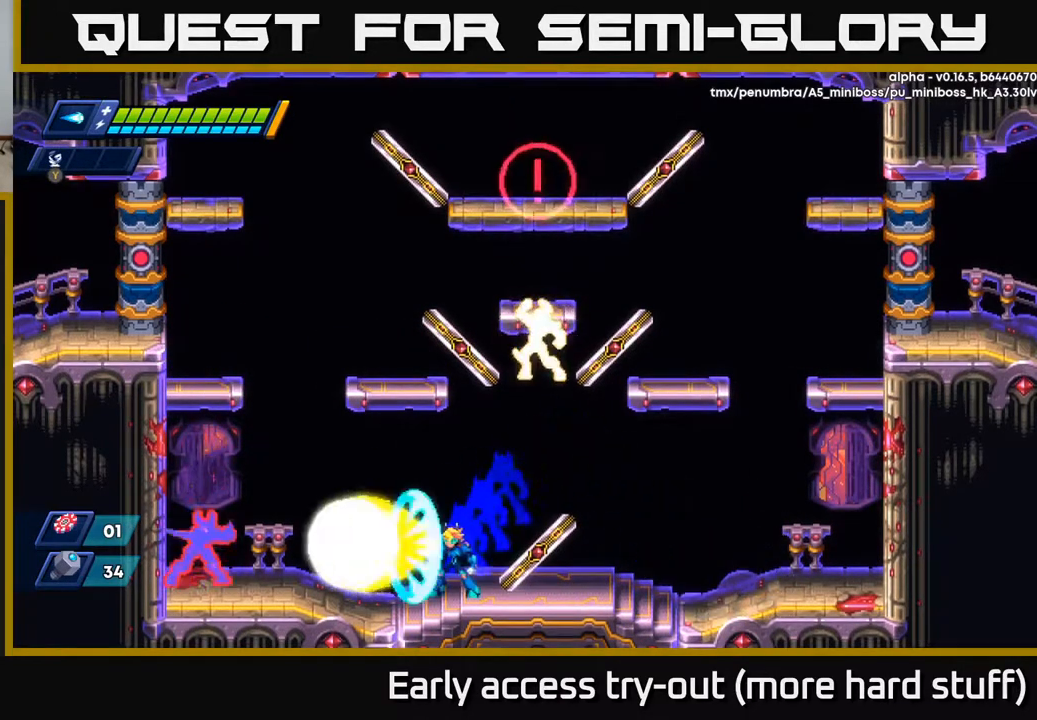
{"buttons": ["X"], "right_stick": "center", "events": [[67, "X", "up"], [100, "X", "down"], [150, "X", "up"], [233, "X", "down"], [283, "X", "up"], [350, "X", "down"], [383, "X", "up"], [450, "X", "down"]]}
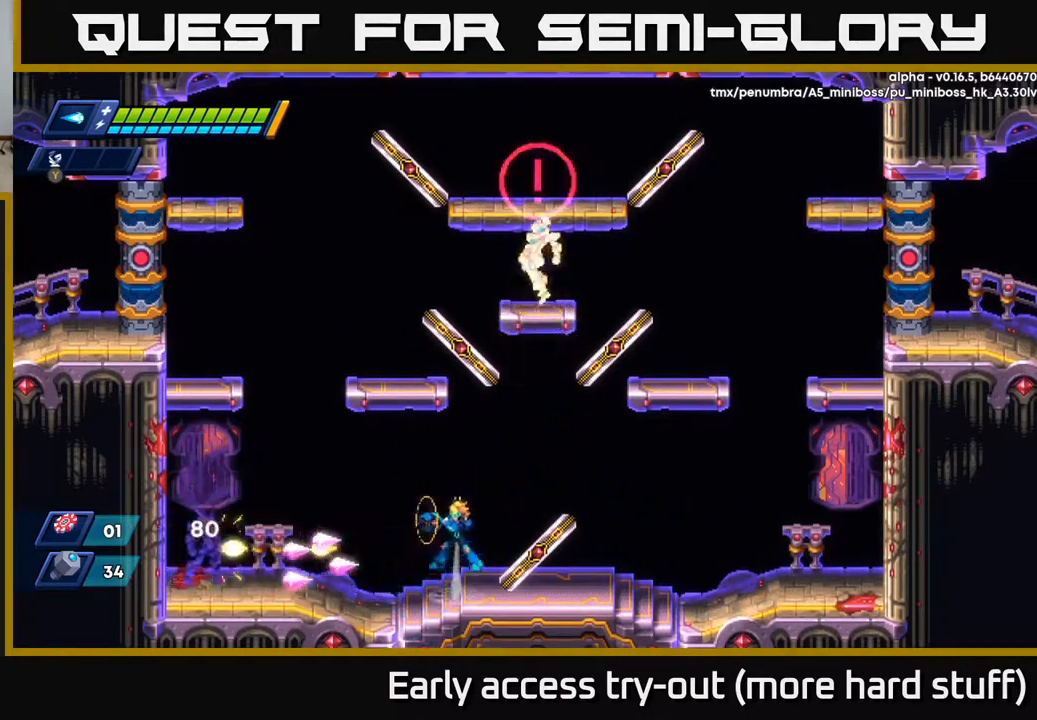
{"buttons": [], "right_stick": "center", "events": [[17, "A", "down"], [33, "X", "up"], [50, "R2", "down"], [167, "A", "up"], [167, "DPAD_LEFT", "down"], [183, "R2", "up"], [483, "DPAD_LEFT", "up"]]}
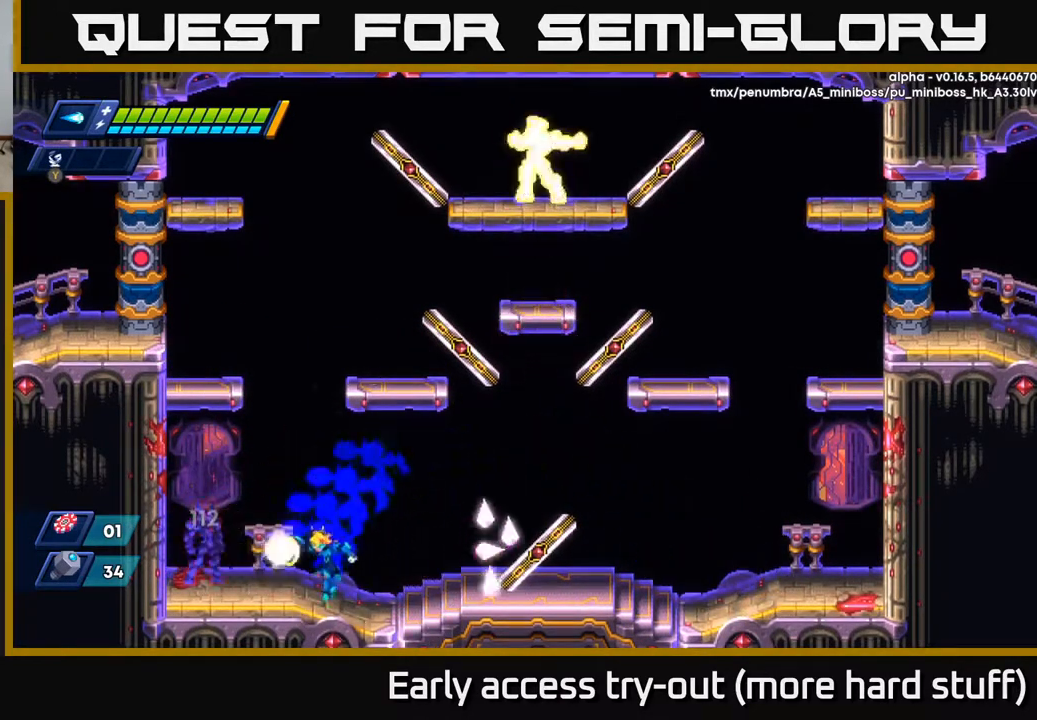
{"buttons": ["X"], "right_stick": "center", "events": [[50, "X", "down"], [100, "X", "up"], [167, "X", "down"], [217, "X", "up"], [267, "X", "down"], [333, "X", "up"], [383, "X", "down"], [433, "X", "up"], [500, "X", "down"]]}
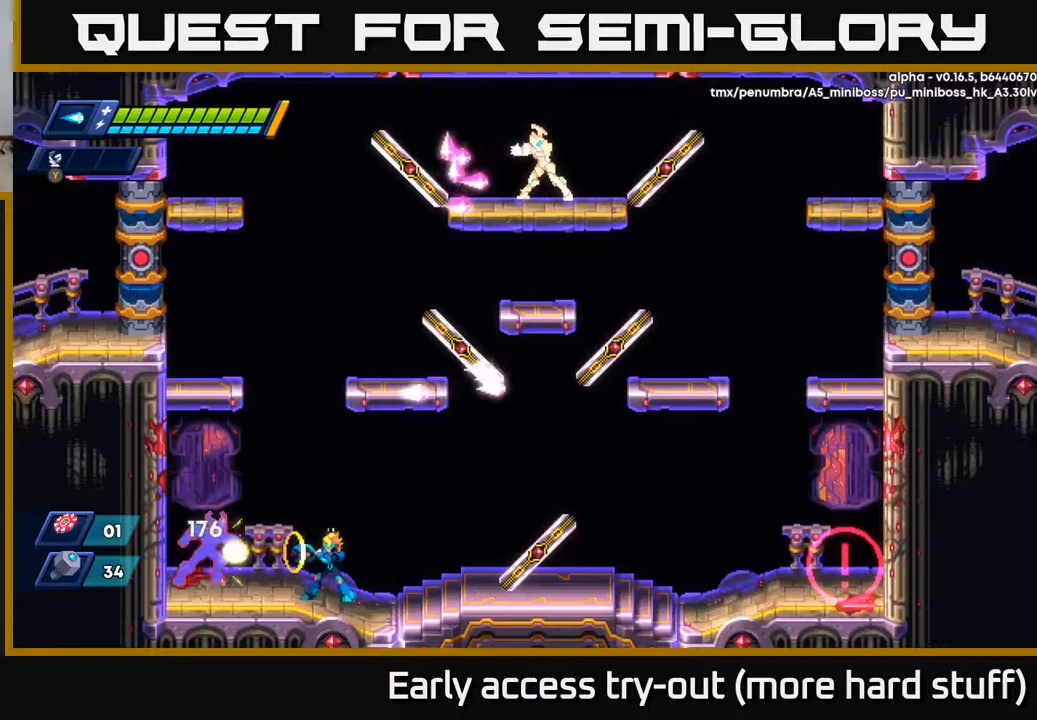
{"buttons": ["R2", "DPAD_RIGHT"], "right_stick": "center", "events": [[50, "X", "up"], [117, "X", "down"], [183, "X", "up"], [233, "X", "down"], [283, "DPAD_RIGHT", "down"], [333, "X", "up"], [483, "R2", "down"]]}
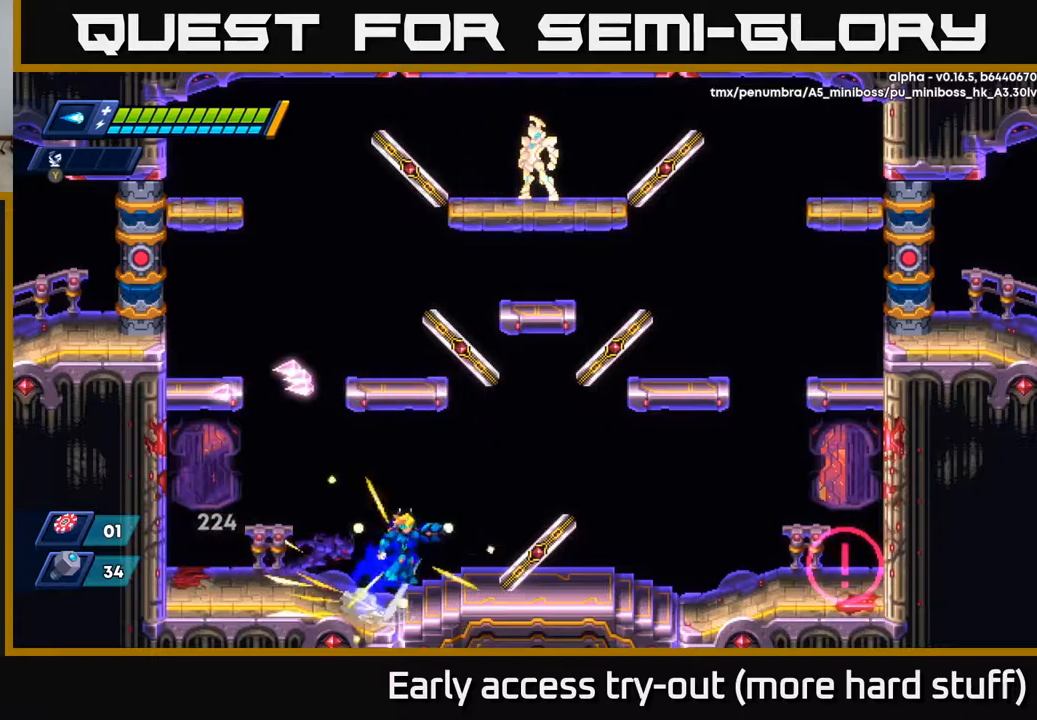
{"buttons": ["R2"], "right_stick": "center", "events": [[17, "A", "down"], [250, "DPAD_RIGHT", "up"], [300, "DPAD_LEFT", "down"], [433, "A", "up"], [500, "DPAD_LEFT", "up"]]}
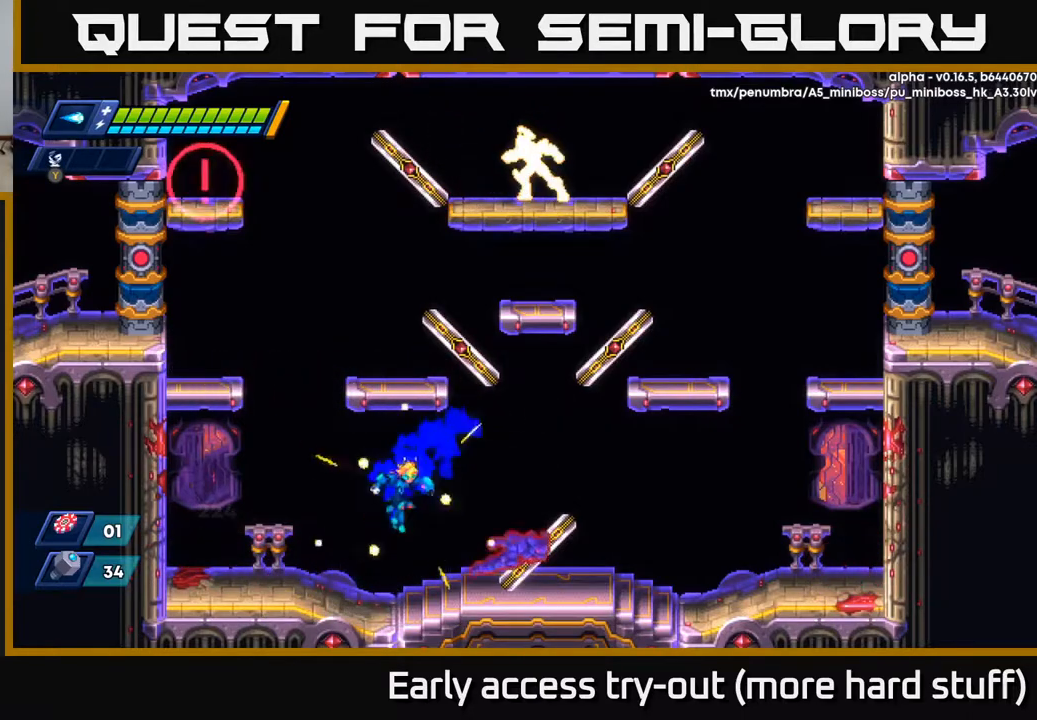
{"buttons": ["X", "DPAD_RIGHT"], "right_stick": "center", "events": [[50, "DPAD_RIGHT", "down"], [50, "R2", "up"], [200, "R2", "down"], [433, "R2", "up"], [500, "X", "down"]]}
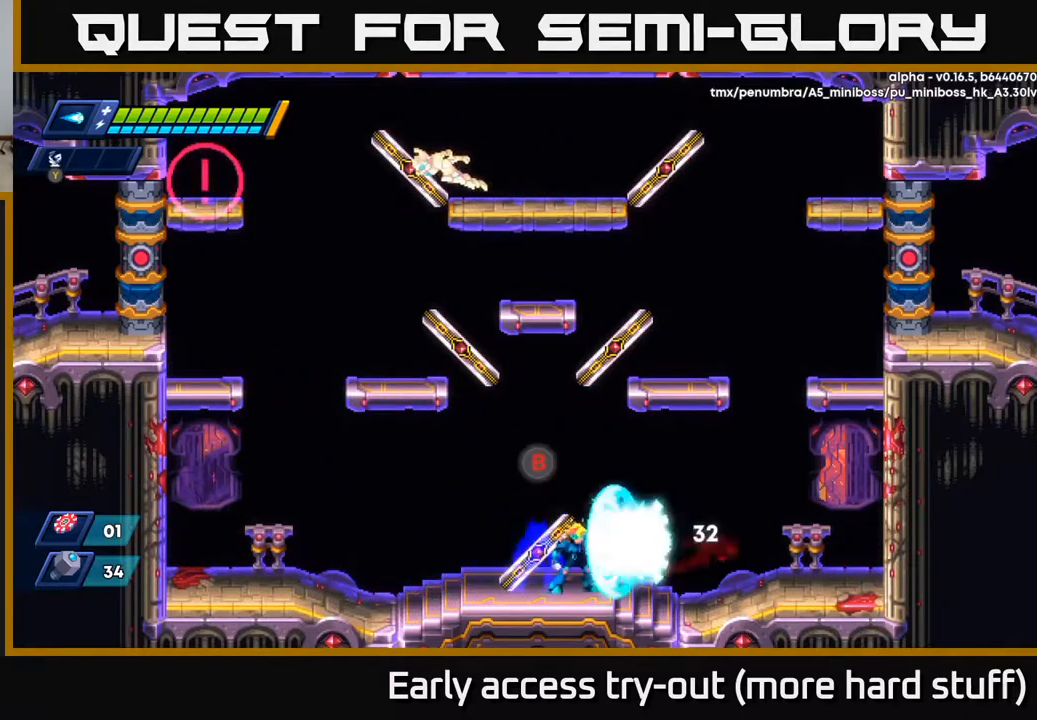
{"buttons": [], "right_stick": "center", "events": [[17, "DPAD_RIGHT", "up"], [50, "X", "up"], [100, "X", "down"], [167, "X", "up"], [233, "X", "down"], [267, "DPAD_RIGHT", "down"], [283, "X", "up"], [367, "DPAD_RIGHT", "up"], [367, "X", "down"], [433, "X", "up"]]}
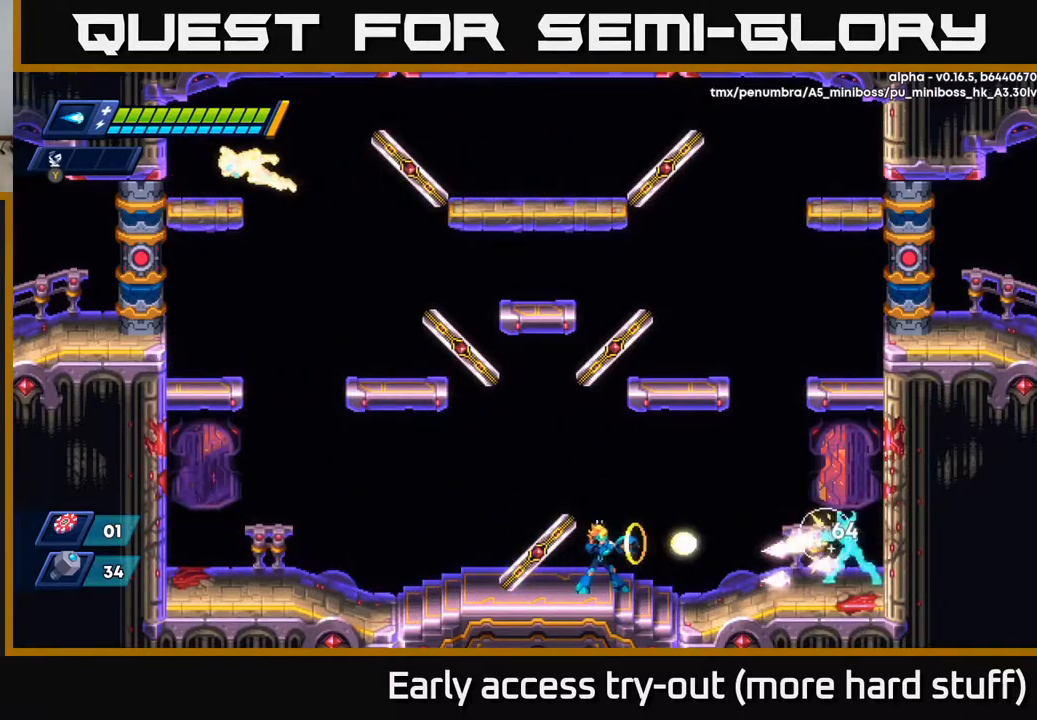
{"buttons": ["A", "R2"], "right_stick": "center", "events": [[17, "X", "down"], [50, "X", "up"], [117, "X", "down"], [167, "X", "up"], [250, "X", "down"], [317, "A", "down"], [333, "R2", "down"], [350, "X", "up"]]}
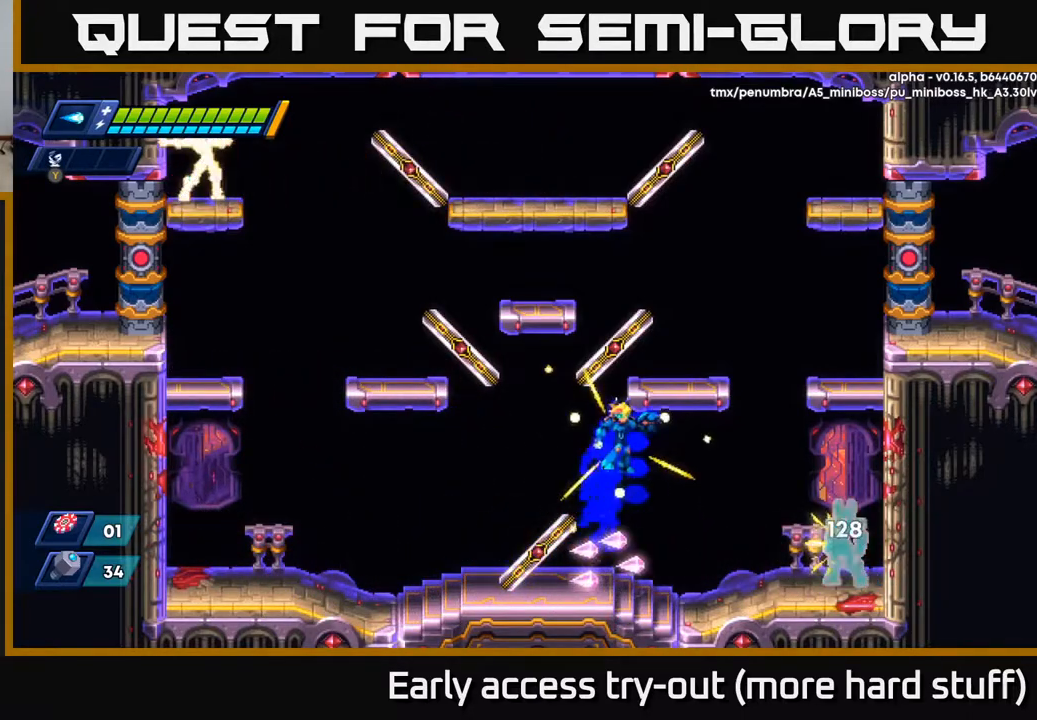
{"buttons": [], "right_stick": "center", "events": [[17, "A", "up"], [17, "DPAD_RIGHT", "down"], [33, "R2", "up"], [217, "DPAD_RIGHT", "up"], [417, "X", "down"], [467, "X", "up"]]}
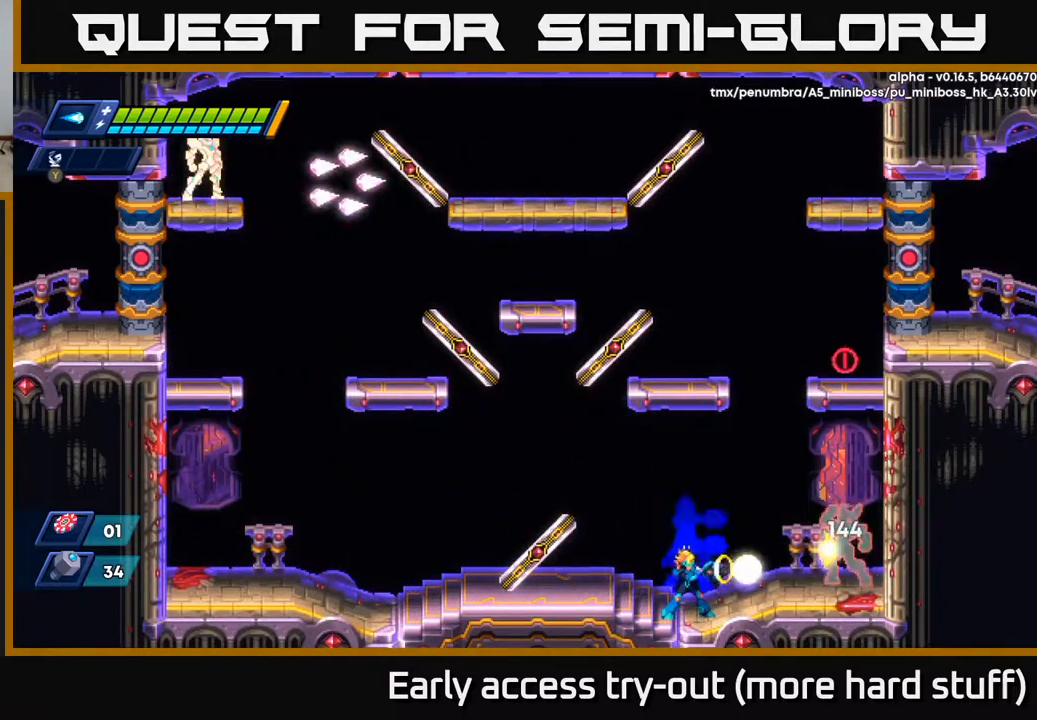
{"buttons": [], "right_stick": "center", "events": [[33, "X", "down"], [83, "X", "up"], [150, "X", "down"], [217, "X", "up"], [267, "X", "down"], [333, "X", "up"], [400, "X", "down"], [467, "X", "up"]]}
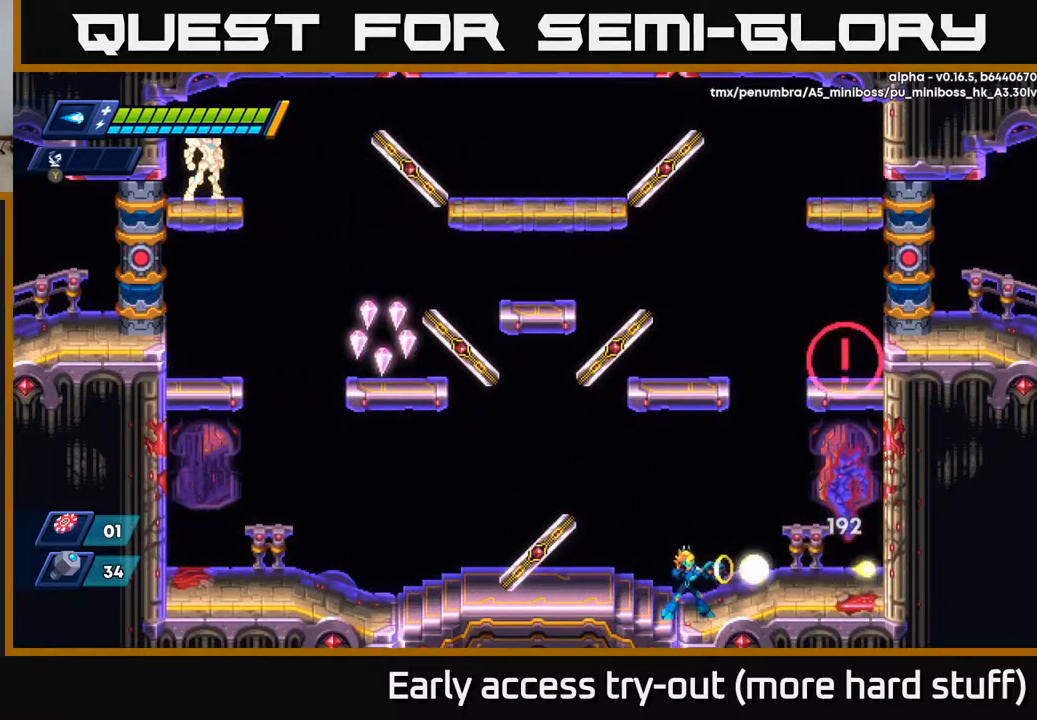
{"buttons": ["A", "R2", "DPAD_LEFT"], "right_stick": "center", "events": [[33, "X", "down"], [100, "X", "up"], [183, "X", "down"], [200, "X", "up"], [383, "DPAD_LEFT", "down"], [383, "R2", "down"], [450, "A", "down"]]}
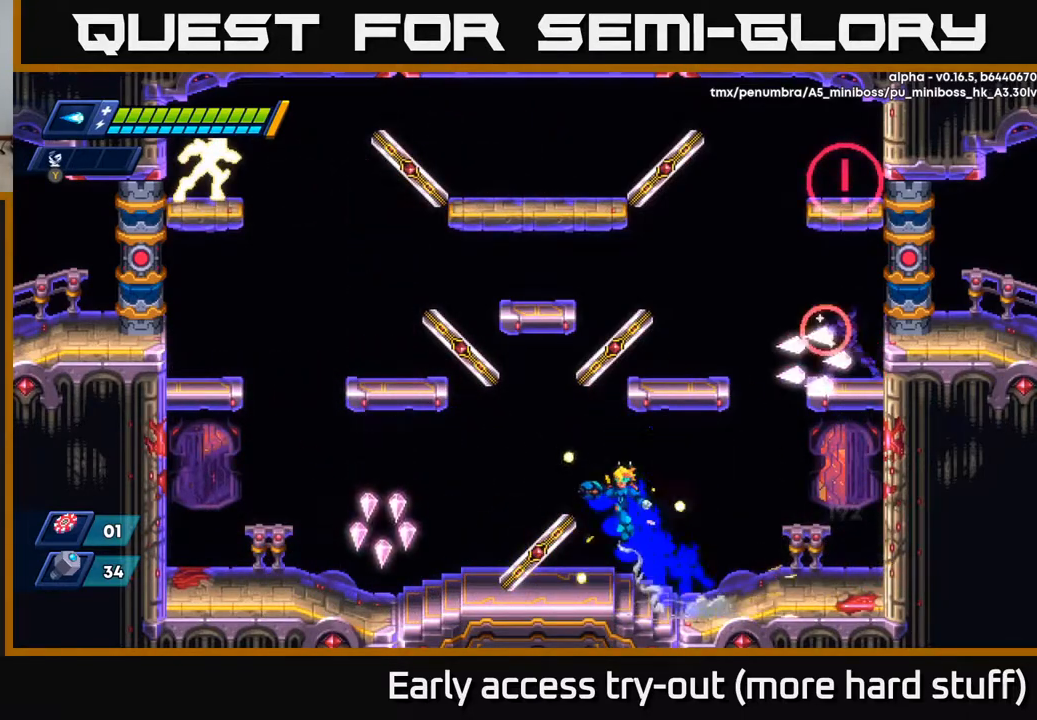
{"buttons": ["DPAD_RIGHT"], "right_stick": "center", "events": [[83, "A", "up"], [83, "R2", "up"], [233, "DPAD_LEFT", "up"], [333, "DPAD_RIGHT", "down"]]}
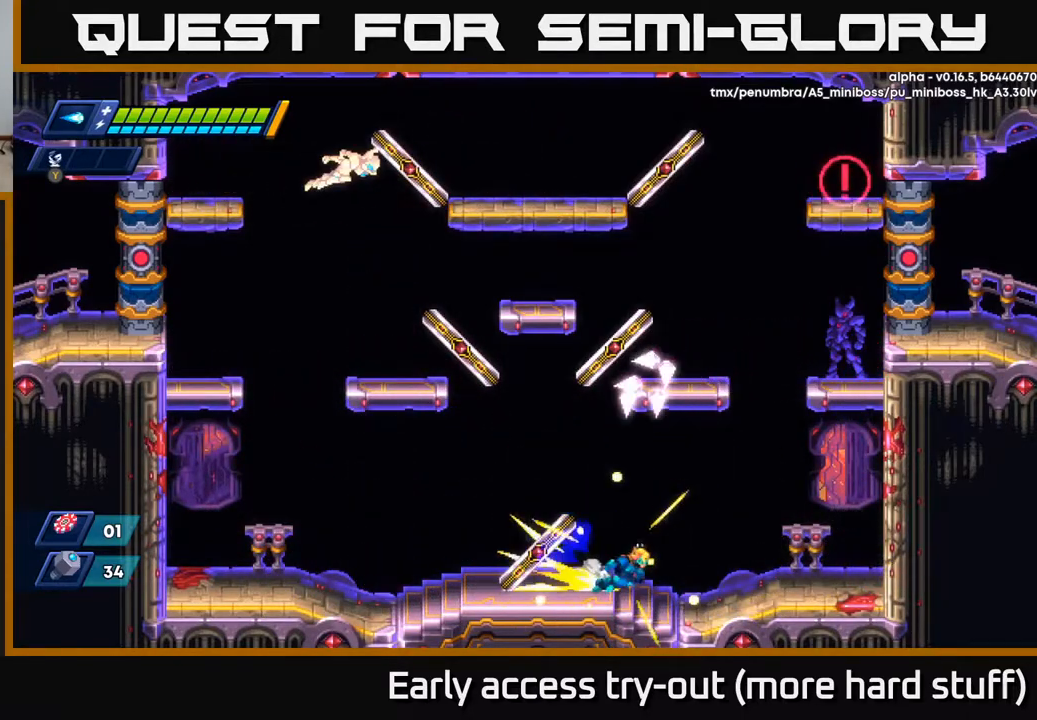
{"buttons": ["A", "R2"], "right_stick": "center", "events": [[17, "R2", "down"], [350, "A", "down"], [383, "DPAD_RIGHT", "up"]]}
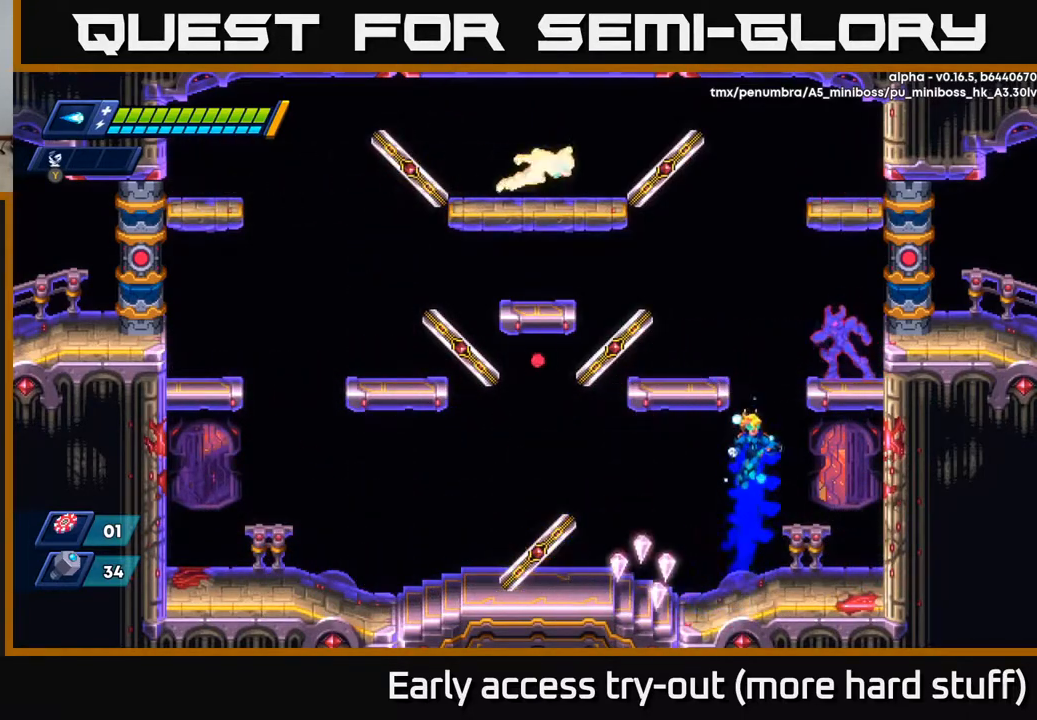
{"buttons": ["DPAD_LEFT"], "right_stick": "center", "events": [[167, "X", "down"], [183, "R2", "up"], [217, "A", "up"], [250, "X", "up"], [483, "DPAD_LEFT", "down"]]}
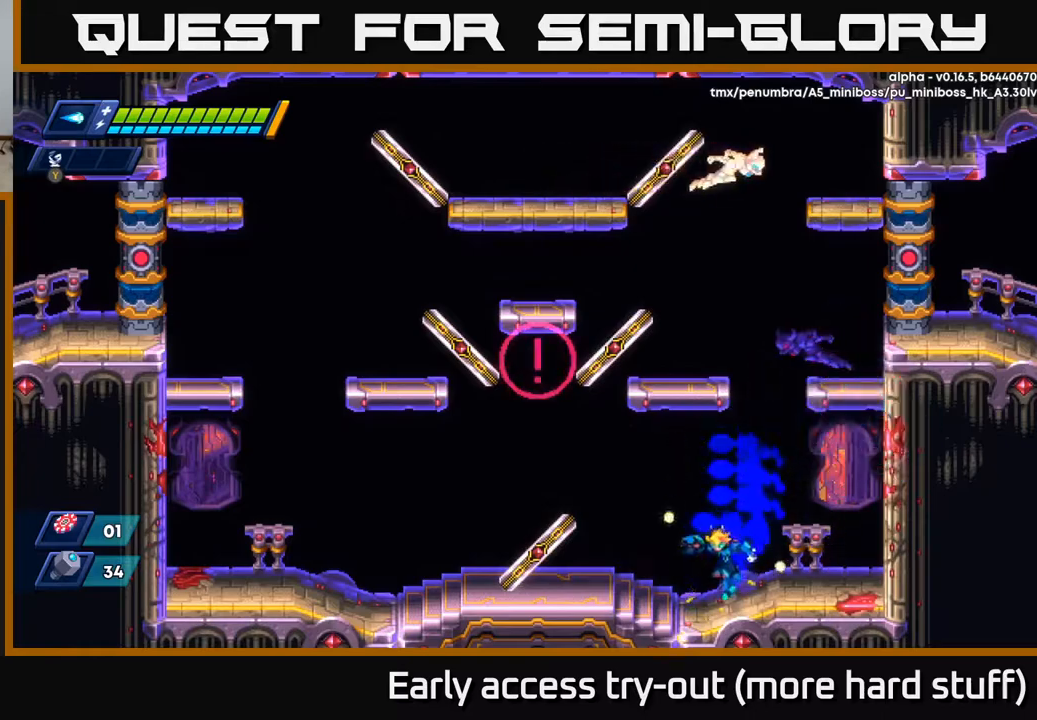
{"buttons": ["DPAD_LEFT"], "right_stick": "center", "events": [[83, "R2", "down"], [467, "R2", "up"]]}
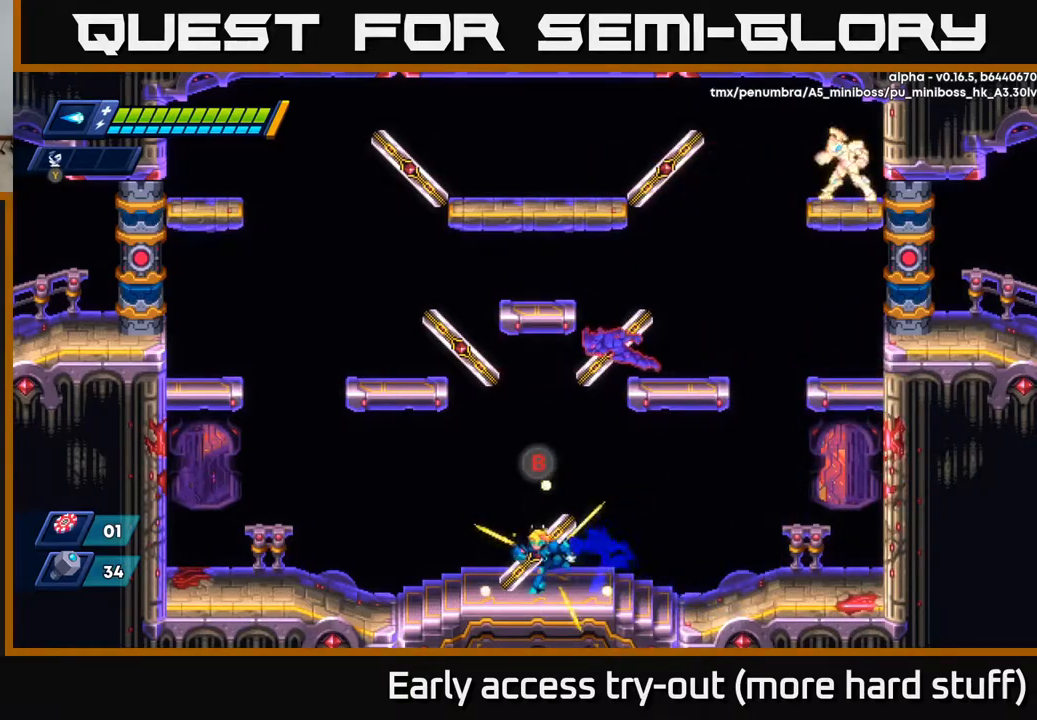
{"buttons": ["DPAD_LEFT"], "right_stick": "center", "events": [[300, "DPAD_LEFT", "up"], [333, "DPAD_RIGHT", "down"], [383, "B", "down"], [417, "DPAD_RIGHT", "up"], [467, "B", "up"], [500, "DPAD_LEFT", "down"]]}
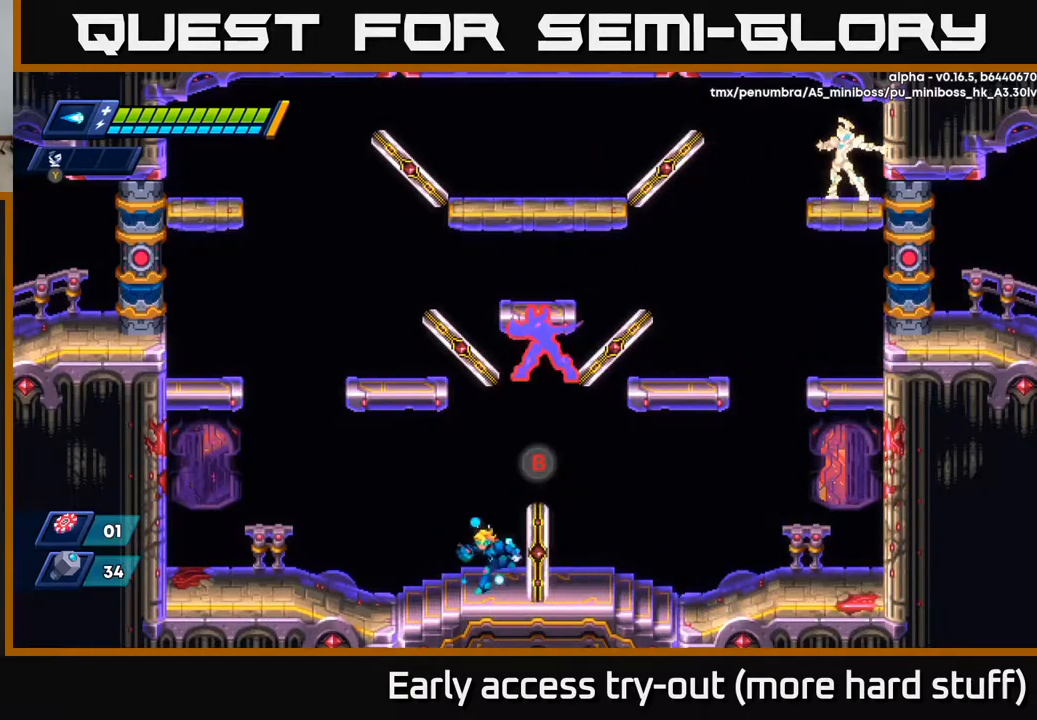
{"buttons": ["R2", "DPAD_LEFT"], "right_stick": "center", "events": [[300, "R2", "down"]]}
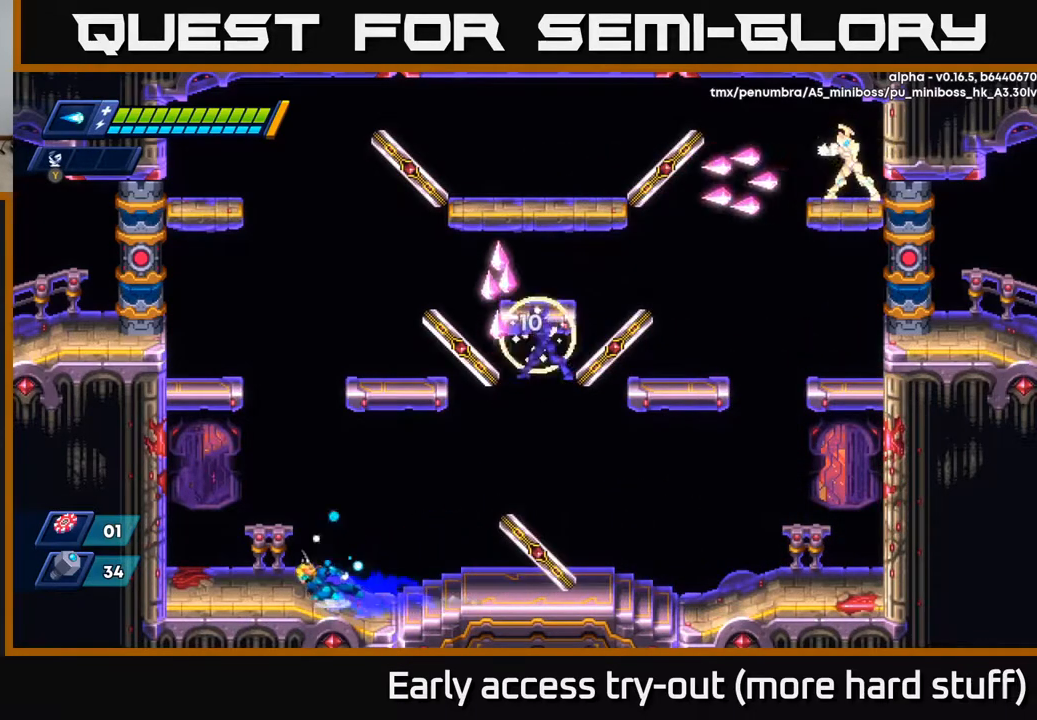
{"buttons": ["A", "R2"], "right_stick": "center", "events": [[50, "A", "down"], [383, "A", "up"], [483, "DPAD_LEFT", "up"], [500, "A", "down"]]}
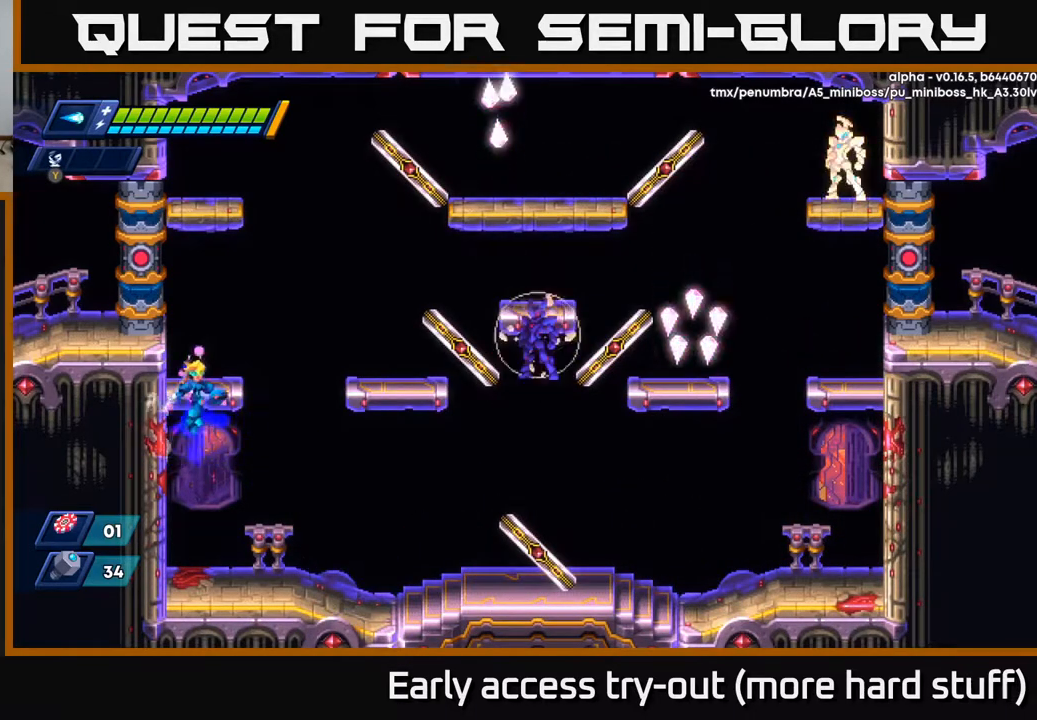
{"buttons": ["X", "DPAD_RIGHT"], "right_stick": "center", "events": [[33, "DPAD_RIGHT", "down"], [333, "X", "down"], [433, "A", "up"], [433, "R2", "up"], [450, "X", "up"], [500, "X", "down"]]}
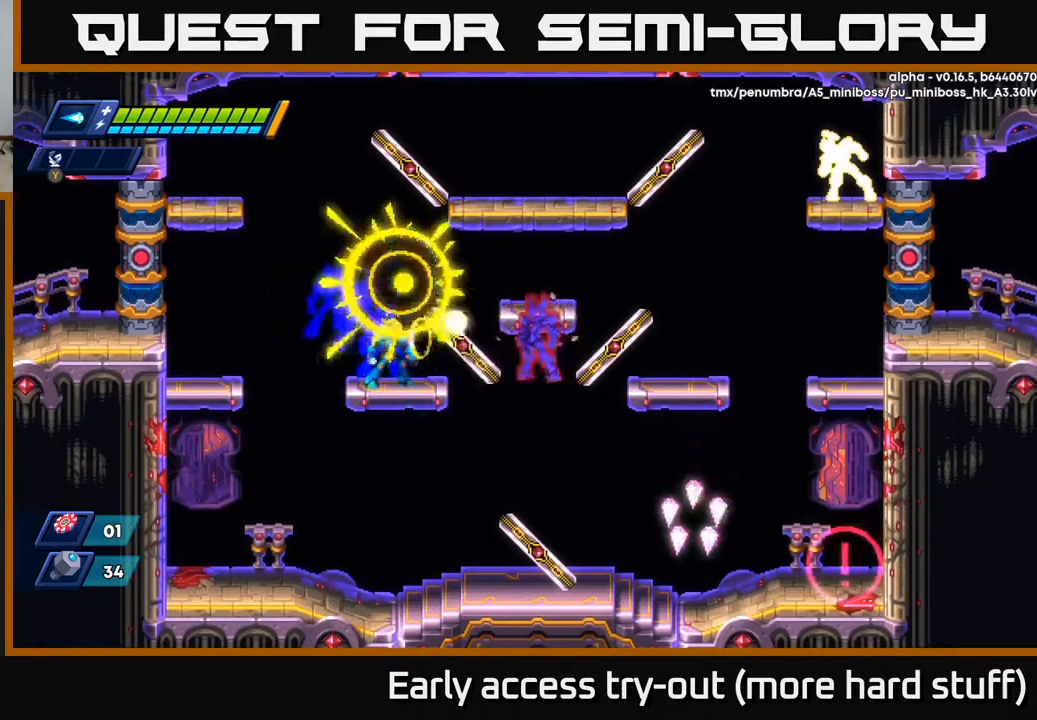
{"buttons": ["X"], "right_stick": "center", "events": [[33, "DPAD_RIGHT", "up"], [117, "X", "up"], [200, "X", "down"], [267, "X", "up"], [333, "X", "down"], [400, "X", "up"], [483, "X", "down"]]}
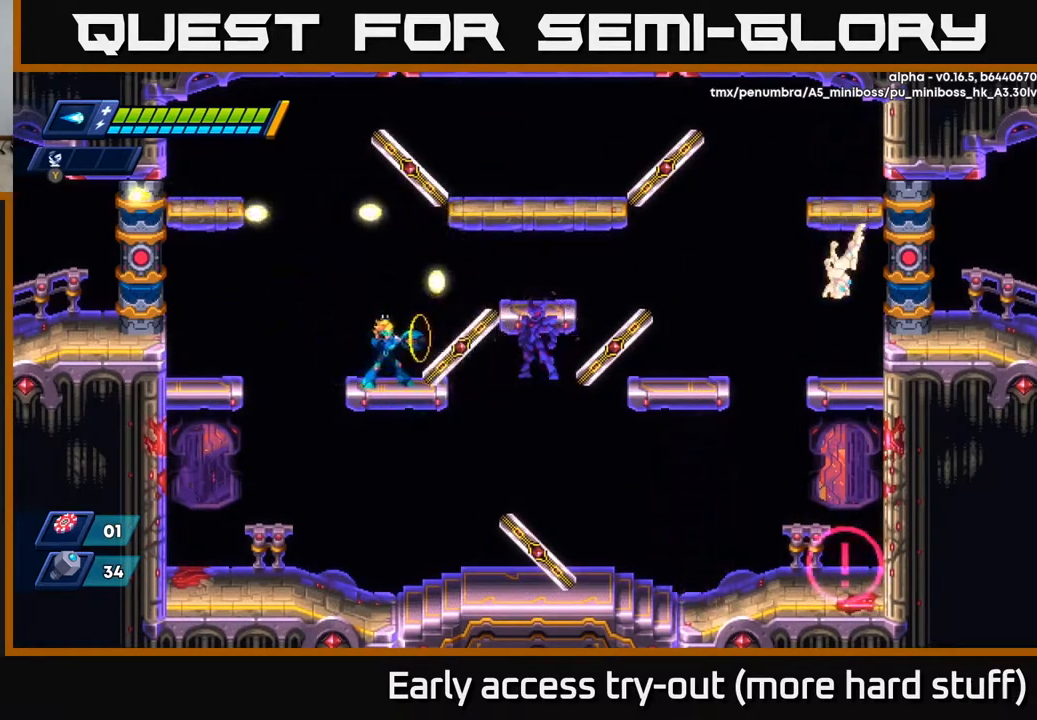
{"buttons": ["R2", "DPAD_LEFT"], "right_stick": "center", "events": [[50, "X", "up"], [133, "X", "down"], [217, "X", "up"], [300, "DPAD_LEFT", "down"], [417, "R2", "down"]]}
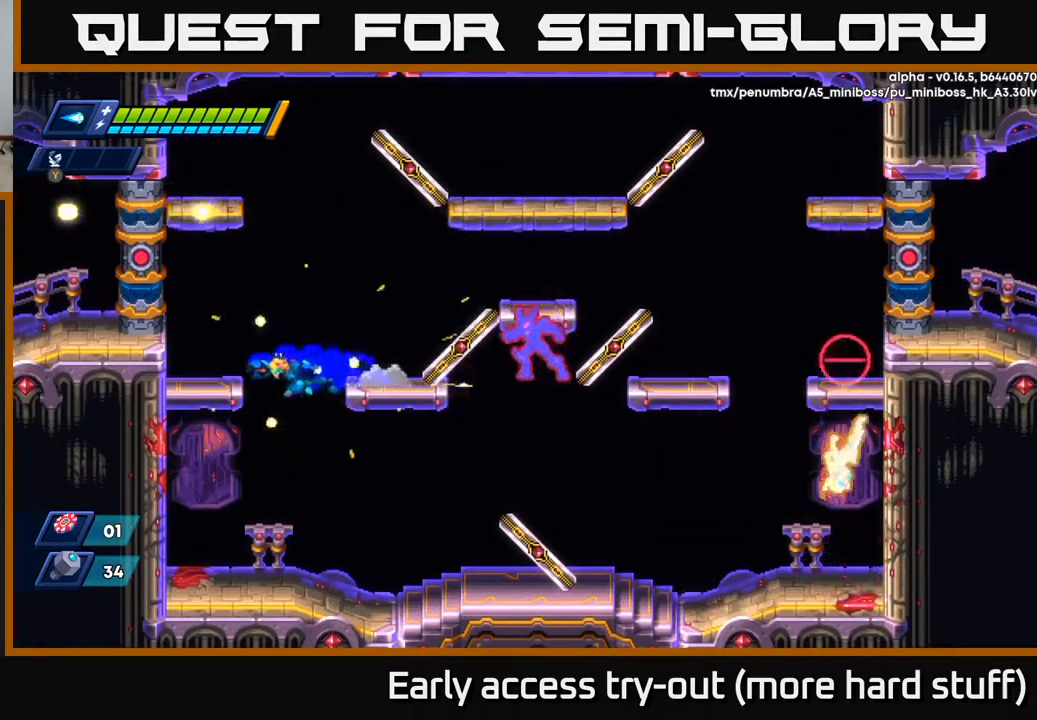
{"buttons": ["DPAD_RIGHT"], "right_stick": "center", "events": [[133, "R2", "up"], [183, "DPAD_LEFT", "up"], [217, "DPAD_RIGHT", "down"]]}
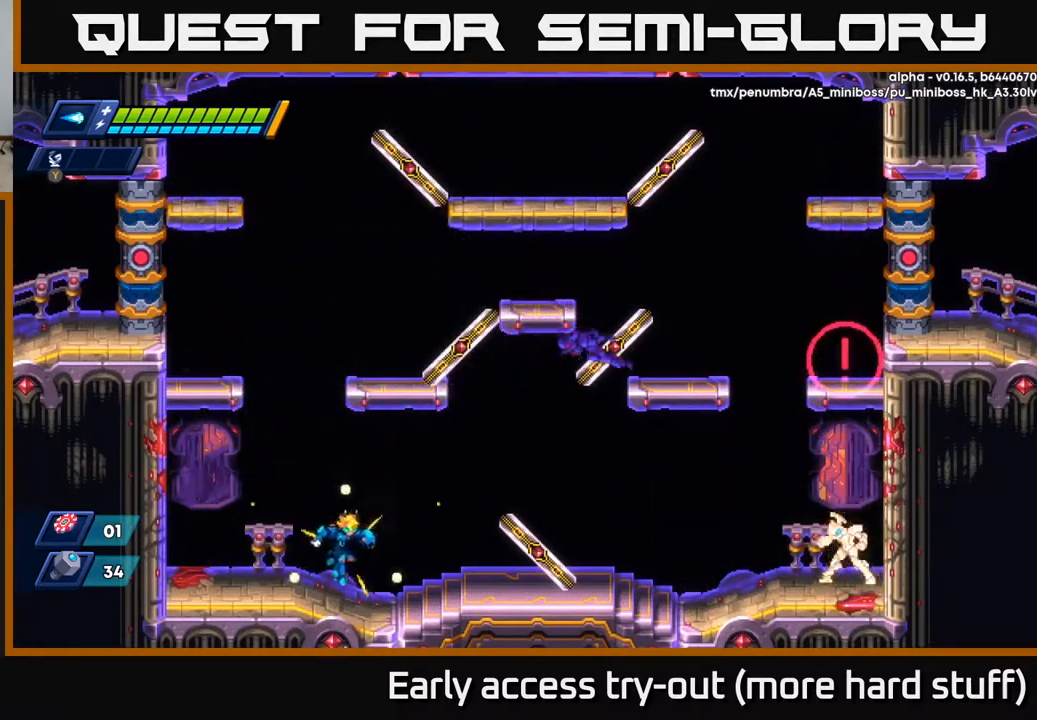
{"buttons": ["R2", "DPAD_RIGHT"], "right_stick": "center", "events": [[150, "R2", "down"], [350, "R2", "up"], [417, "R2", "down"]]}
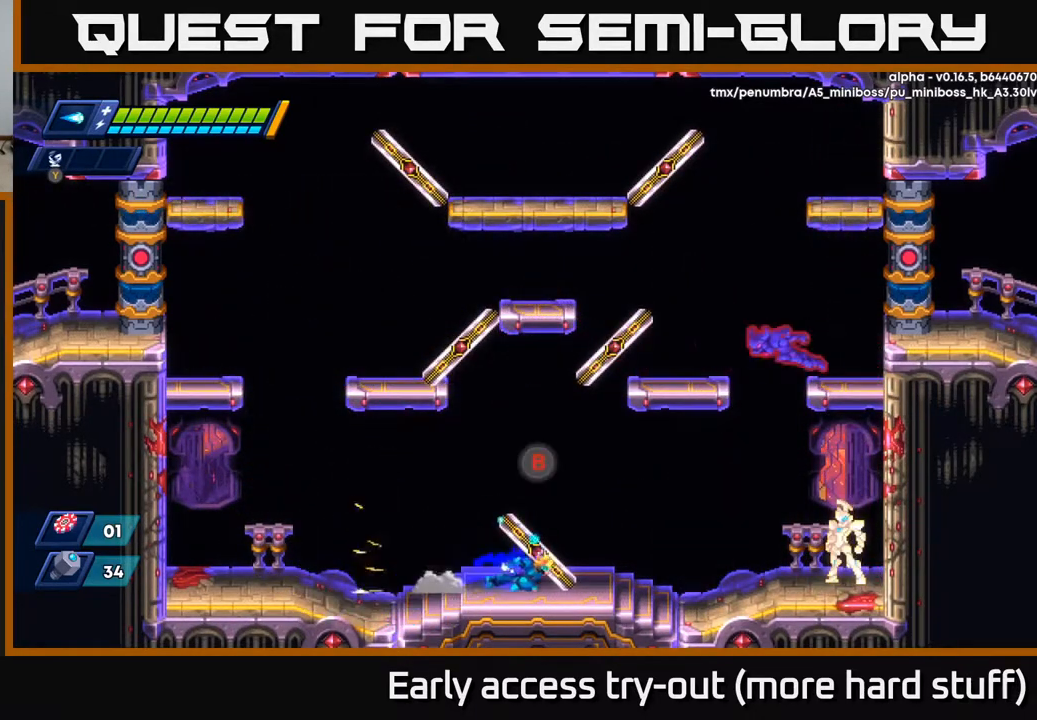
{"buttons": ["X"], "right_stick": "center", "events": [[183, "R2", "up"], [250, "X", "down"], [317, "X", "up"], [333, "DPAD_RIGHT", "up"], [383, "X", "down"], [450, "X", "up"], [500, "X", "down"]]}
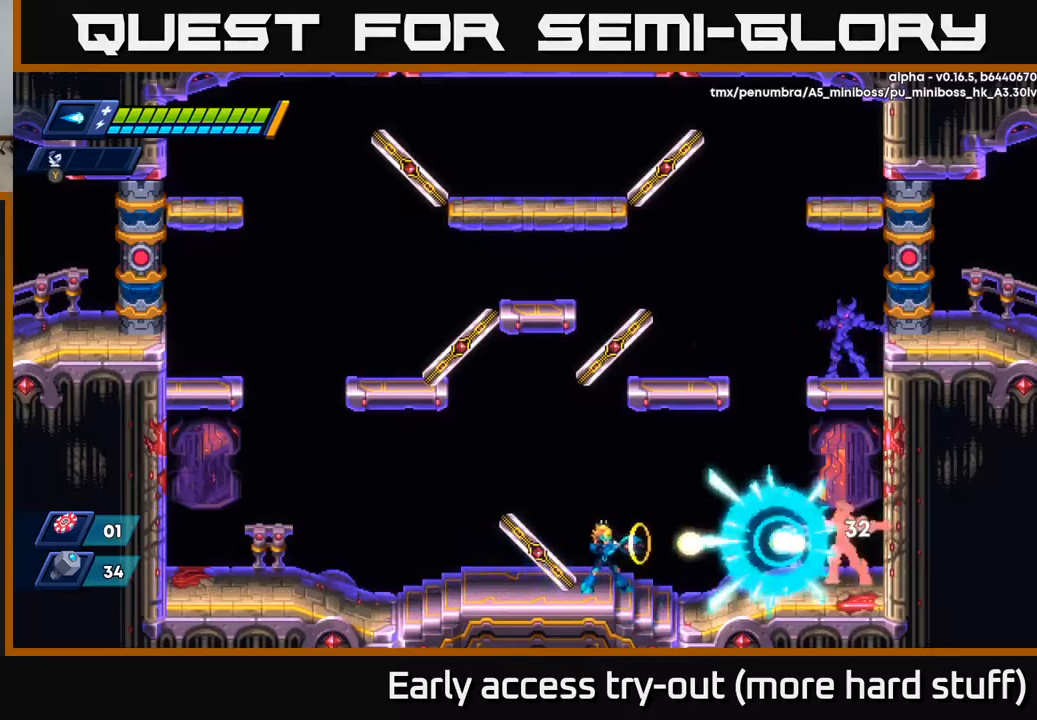
{"buttons": ["X"], "right_stick": "center", "events": [[67, "X", "up"], [133, "X", "down"], [200, "X", "up"], [283, "X", "down"], [317, "X", "up"], [417, "X", "down"], [433, "X", "up"], [500, "X", "down"]]}
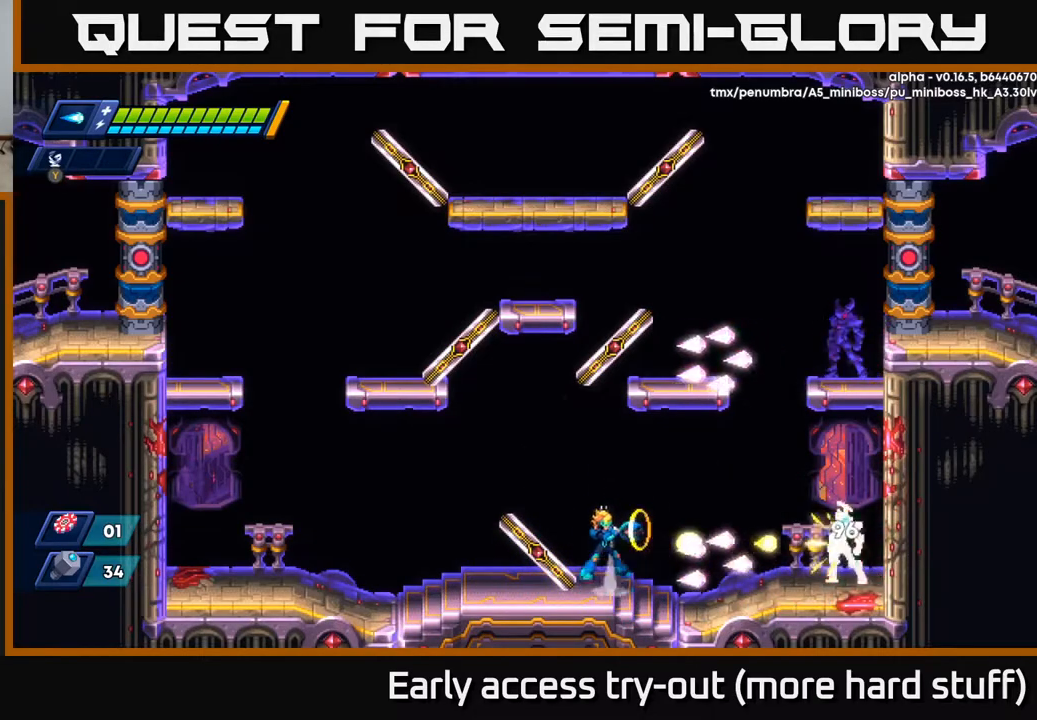
{"buttons": [], "right_stick": "center", "events": [[33, "A", "down"], [50, "R2", "down"], [83, "X", "up"], [133, "DPAD_RIGHT", "down"], [167, "A", "up"], [183, "R2", "up"], [383, "DPAD_RIGHT", "up"]]}
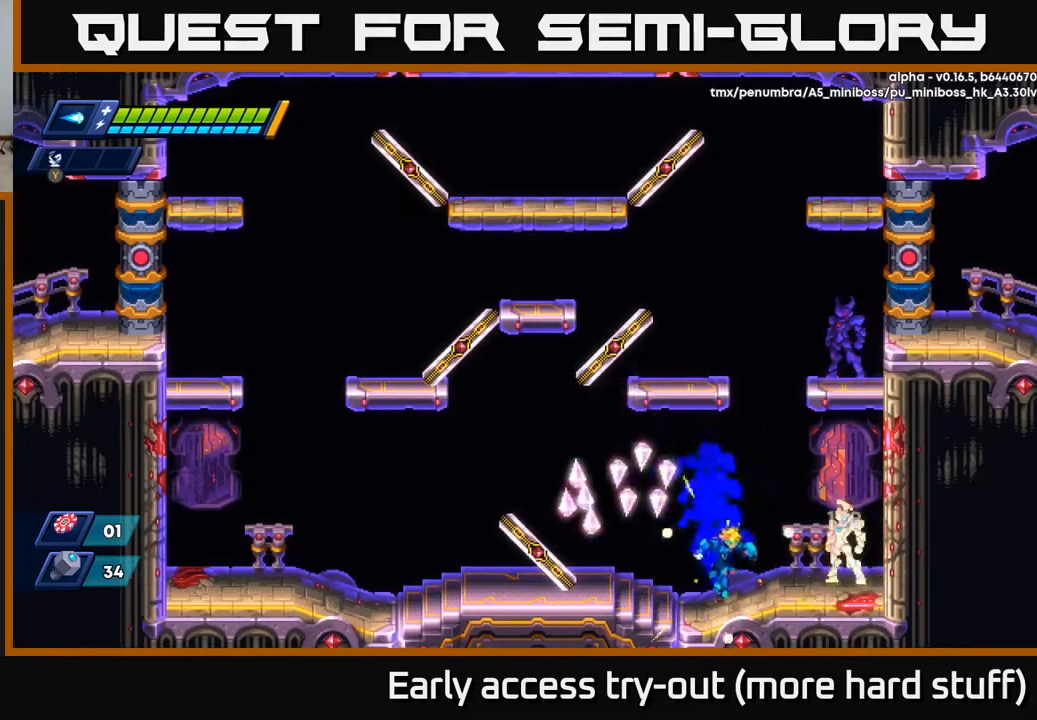
{"buttons": [], "right_stick": "center", "events": [[17, "DPAD_RIGHT", "down"], [83, "DPAD_RIGHT", "up"], [83, "X", "down"], [133, "X", "up"], [200, "X", "down"], [250, "X", "up"], [317, "X", "down"], [367, "X", "up"], [450, "X", "down"], [483, "X", "up"]]}
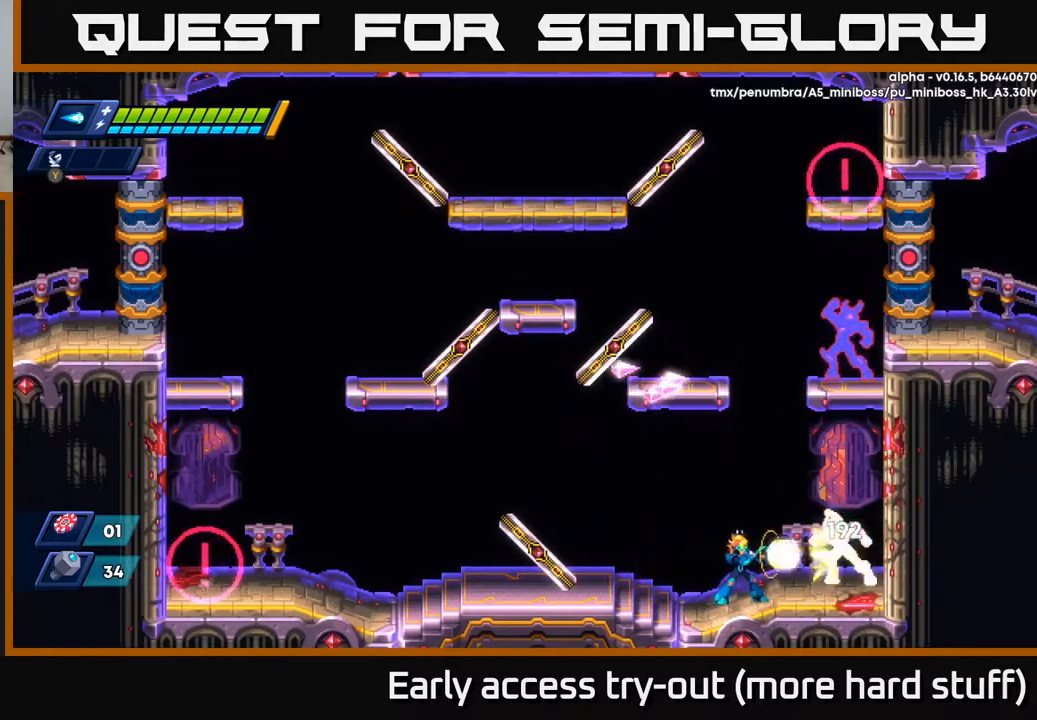
{"buttons": ["A", "R2", "DPAD_LEFT"], "right_stick": "center", "events": [[50, "X", "down"], [100, "DPAD_LEFT", "down"], [133, "X", "up"], [250, "R2", "down"], [417, "A", "down"]]}